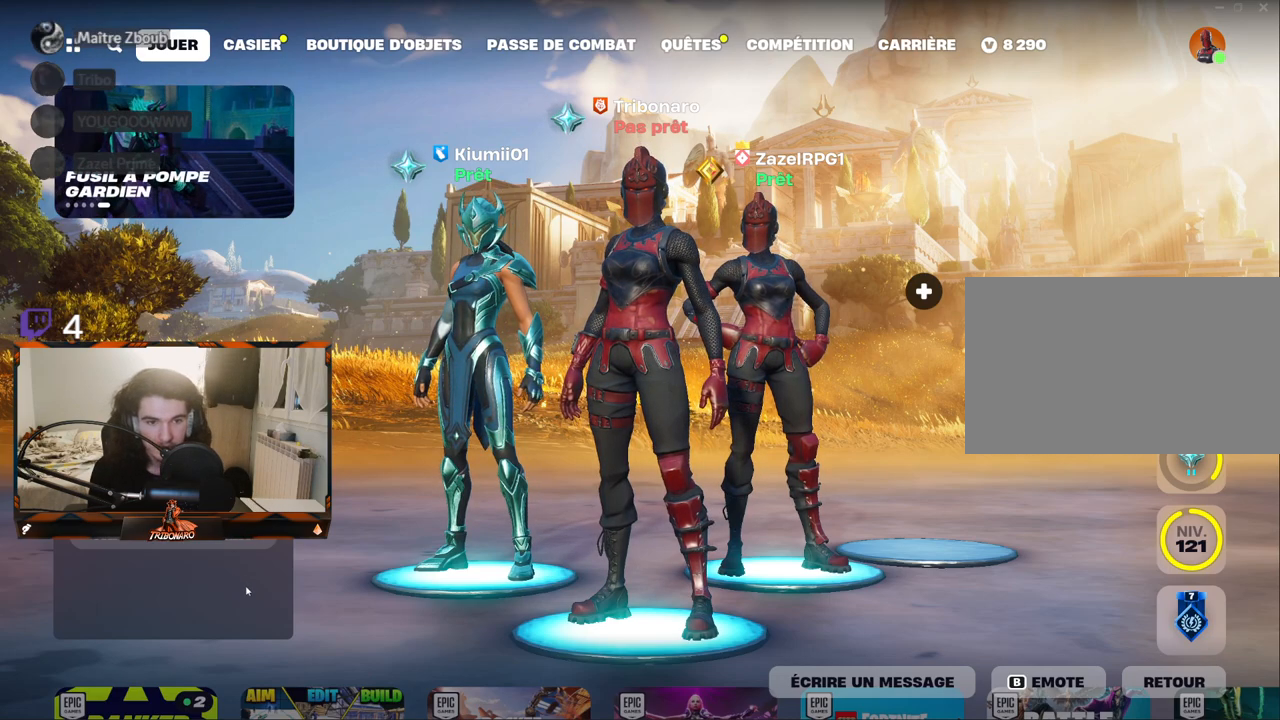
Gameplay with keyboard and mouse; each line is a JSON object with the keys and mouse buttons held at the frame after it. "events" lists presses ("down") and releases ("up") of "1", "2", "3", "4", "5", "a", "alt", "c", "caps_lock", "ctrl", "d", "e", "f", "g", "q", "r", "s", "shift", "space", "t", "tab", "v", "w", "x", "z", "mouse_left", "mouse_wheel" and "mouse_right" between this image and that frame as [ms after this image, input, new state], when the widget could be followed in between. "mouse_left", "mouse_wheel", "mouse_right" = the "left", "wheel", "right" buttons of the "mouse" list. No other keys are recorded. "wheel" means that the mouse wheel is clicked or scrolled. "mouse_move" is the direction in which the mouse moves at that frame (one of eight, or "still"), when it could be read.
{"keys": [], "mouse": [], "mouse_move": "still", "events": []}
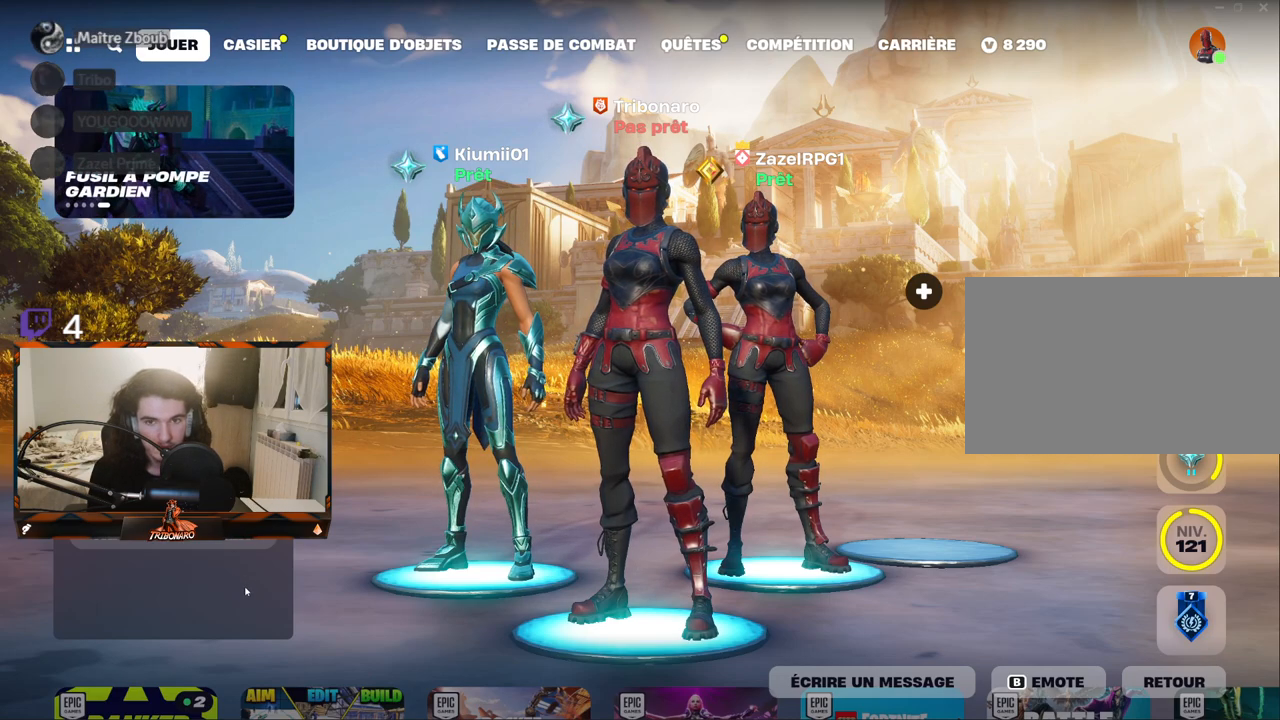
{"keys": [], "mouse": [], "mouse_move": "still", "events": []}
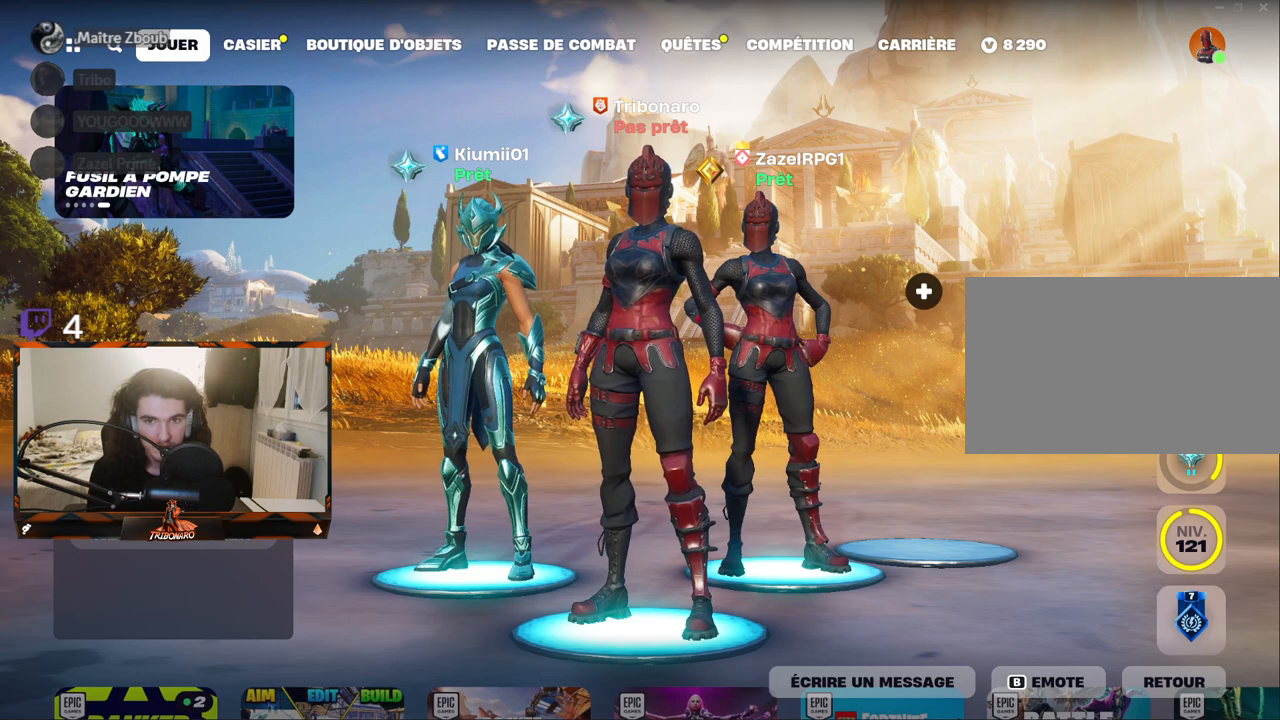
{"keys": [], "mouse": [], "mouse_move": "up-left", "events": []}
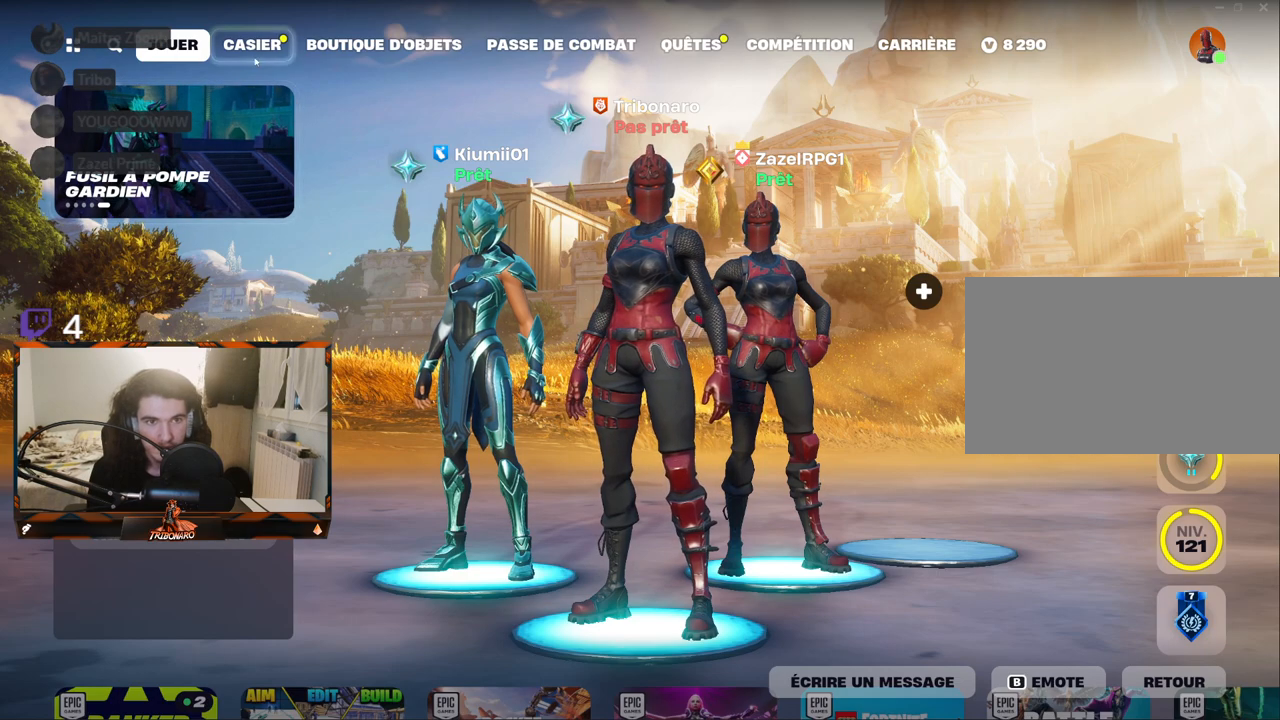
{"keys": [], "mouse": [], "mouse_move": "down", "events": [[83, "mouse_left", "down"], [167, "mouse_left", "up"]]}
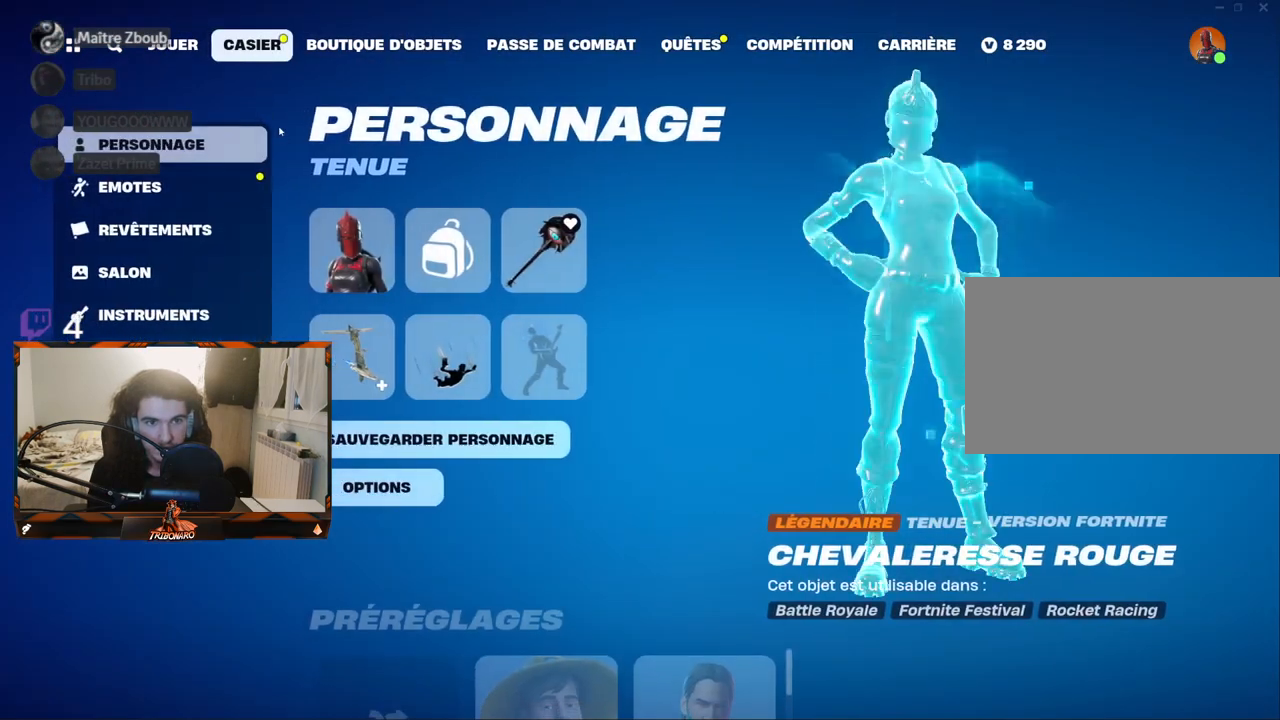
{"keys": [], "mouse": [], "mouse_move": "up-left", "events": []}
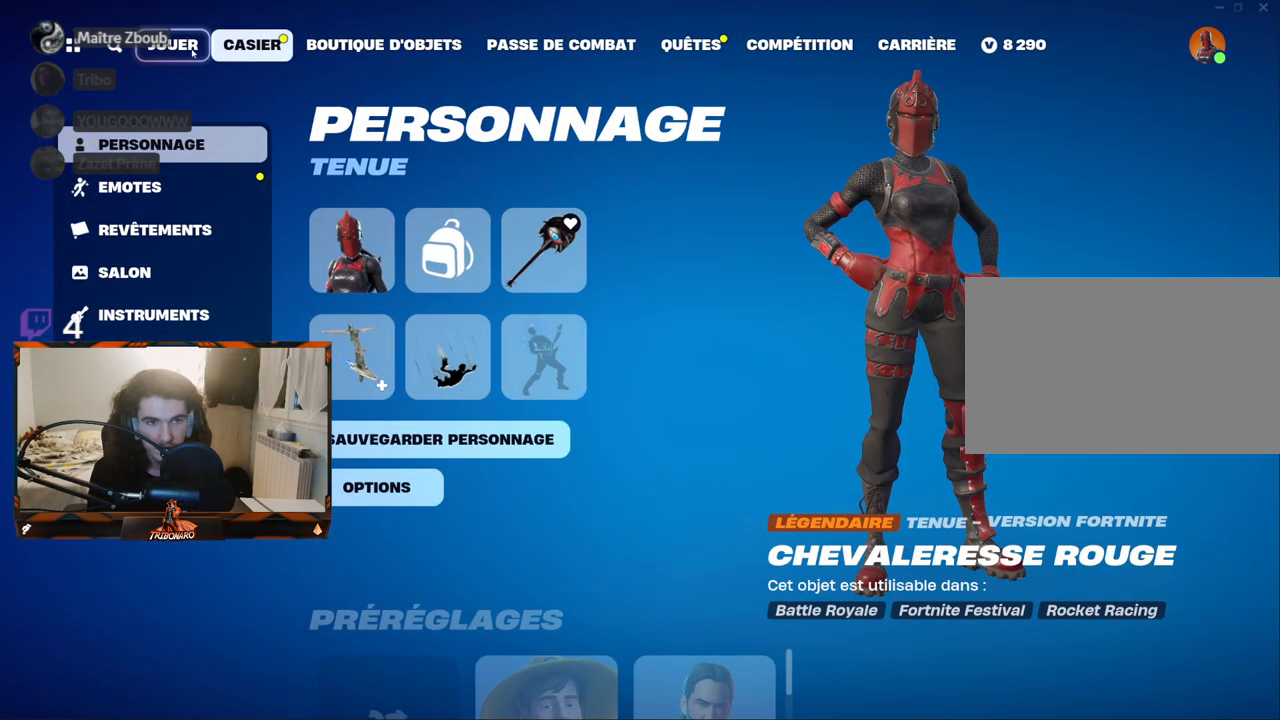
{"keys": [], "mouse": [], "mouse_move": "still", "events": [[17, "mouse_left", "down"], [100, "mouse_left", "up"]]}
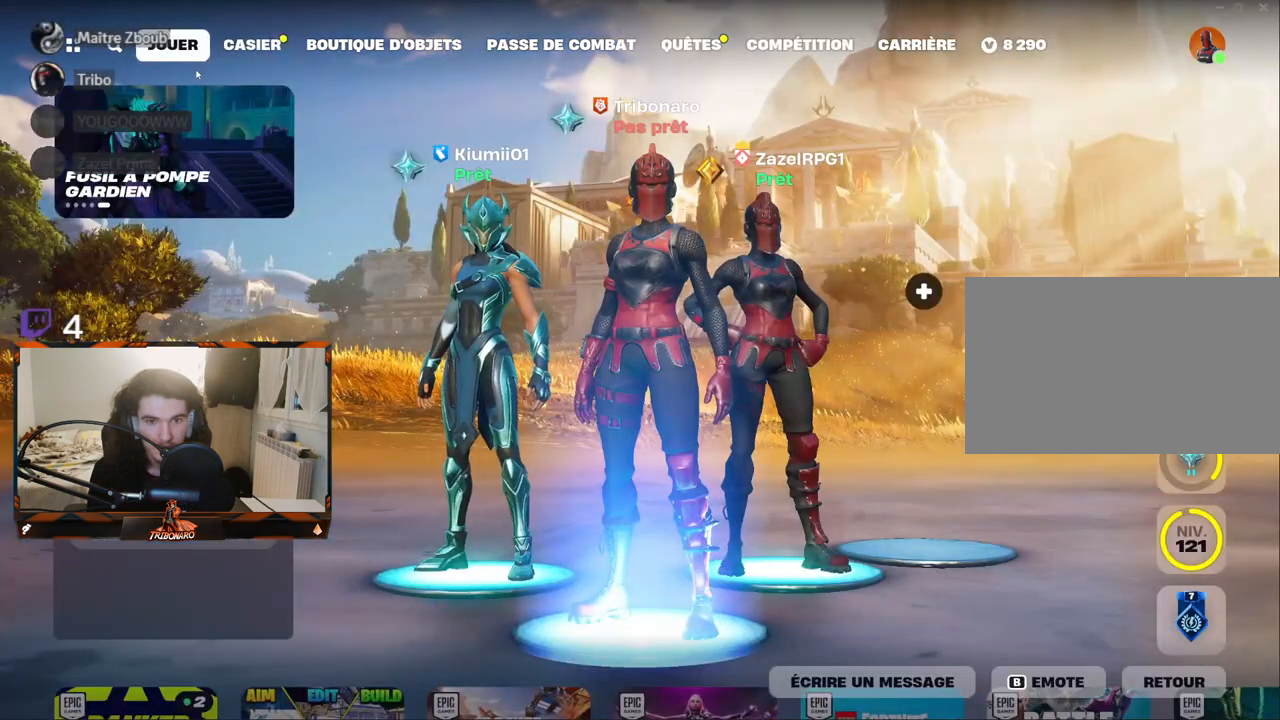
{"keys": [], "mouse": [], "mouse_move": "still", "events": []}
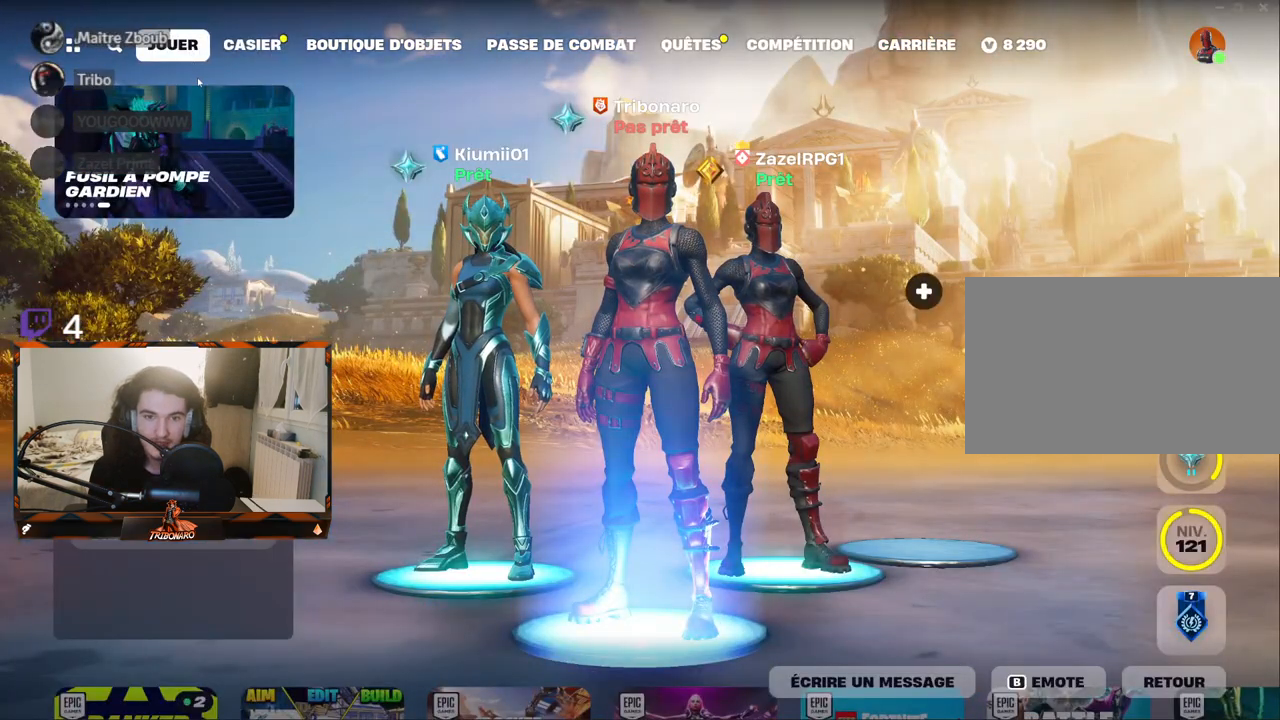
{"keys": [], "mouse": [], "mouse_move": "still", "events": []}
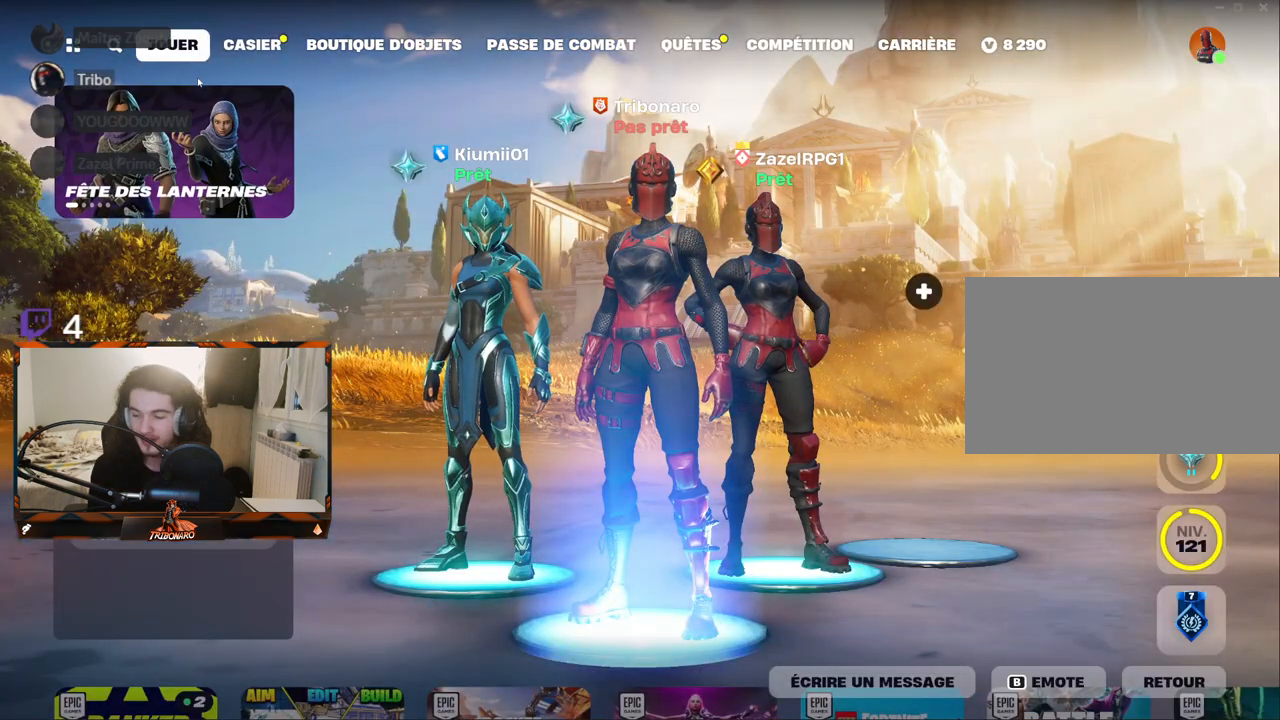
{"keys": [], "mouse": [], "mouse_move": "still", "events": []}
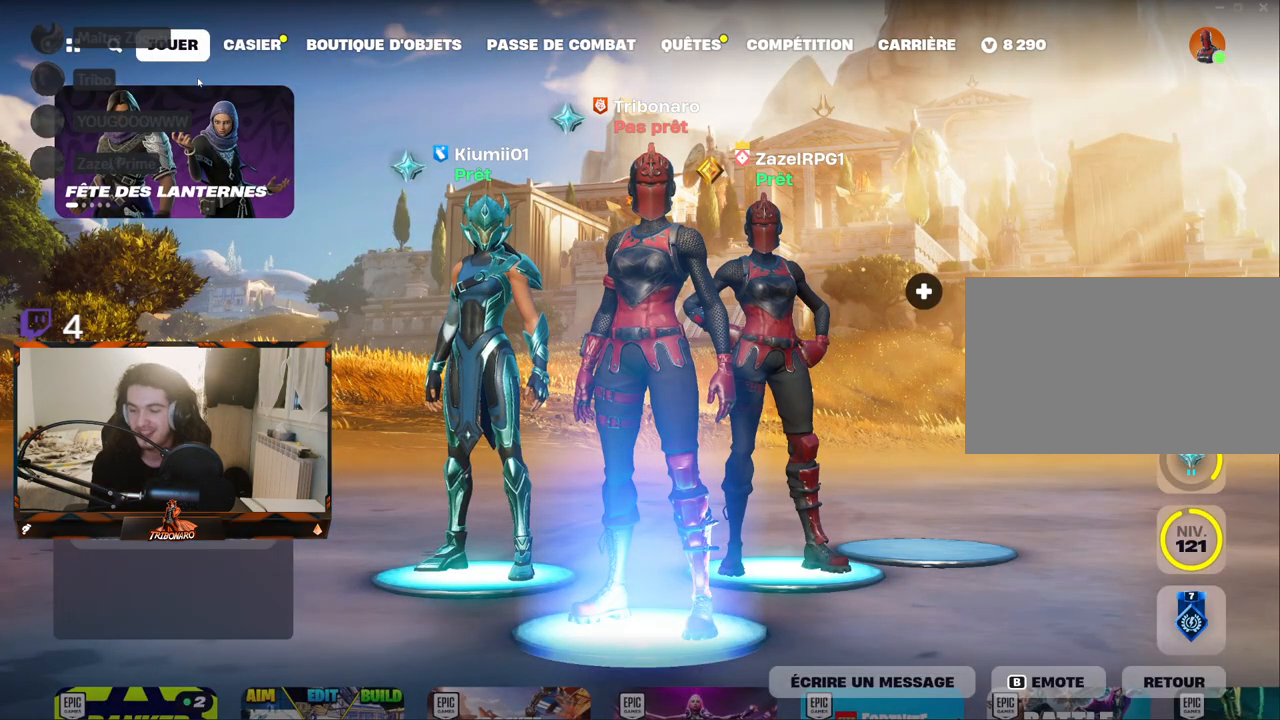
{"keys": [], "mouse": [], "mouse_move": "up-right", "events": []}
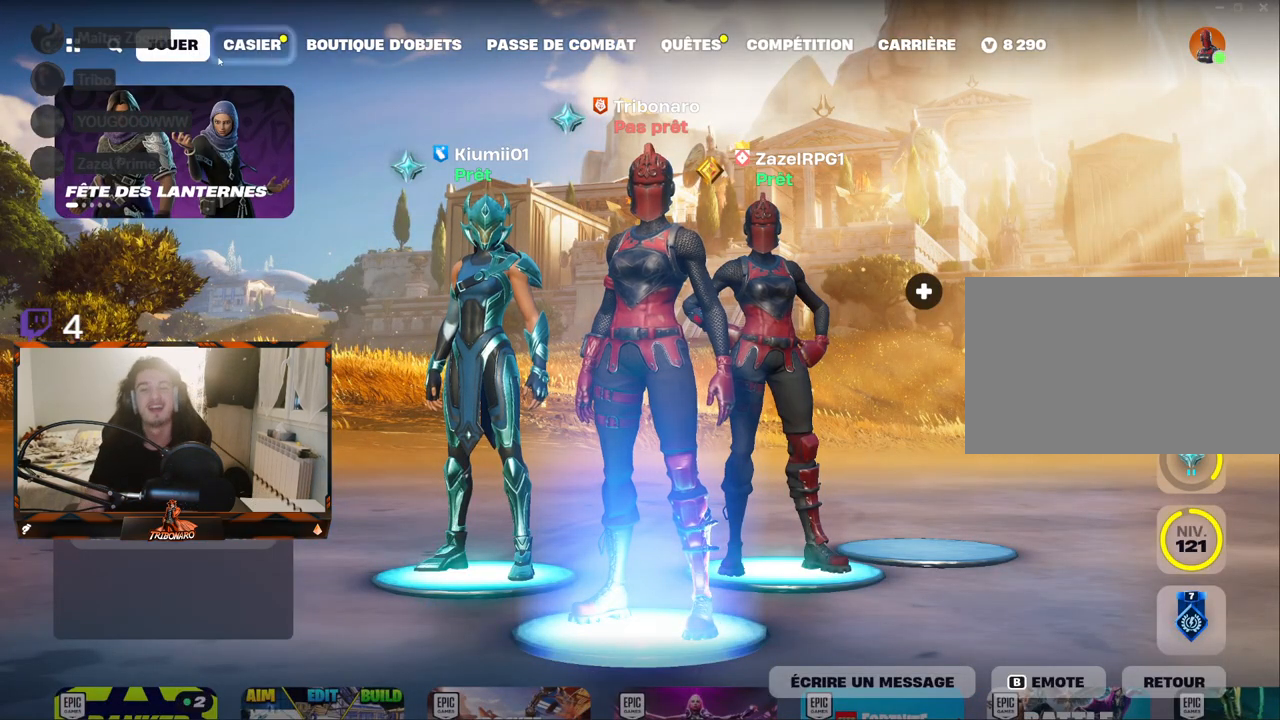
{"keys": [], "mouse": [], "mouse_move": "still", "events": [[283, "mouse_left", "down"], [367, "mouse_left", "up"]]}
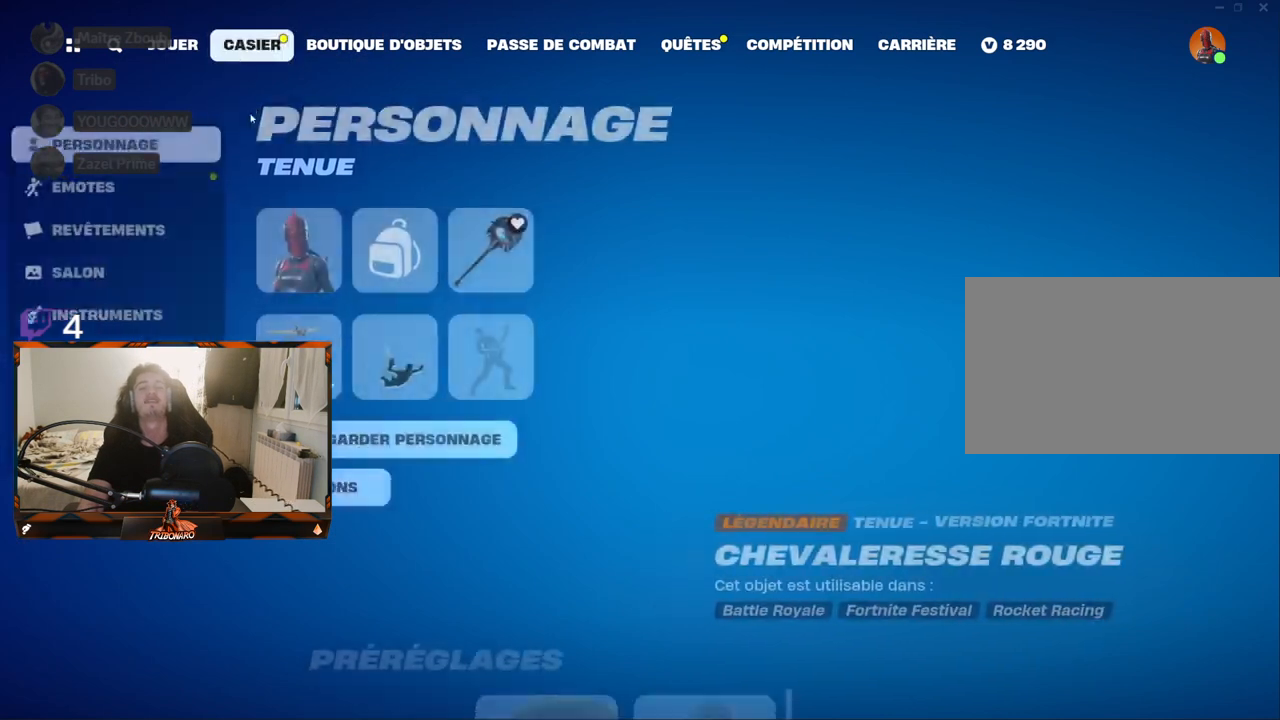
{"keys": [], "mouse": [], "mouse_move": "still", "events": []}
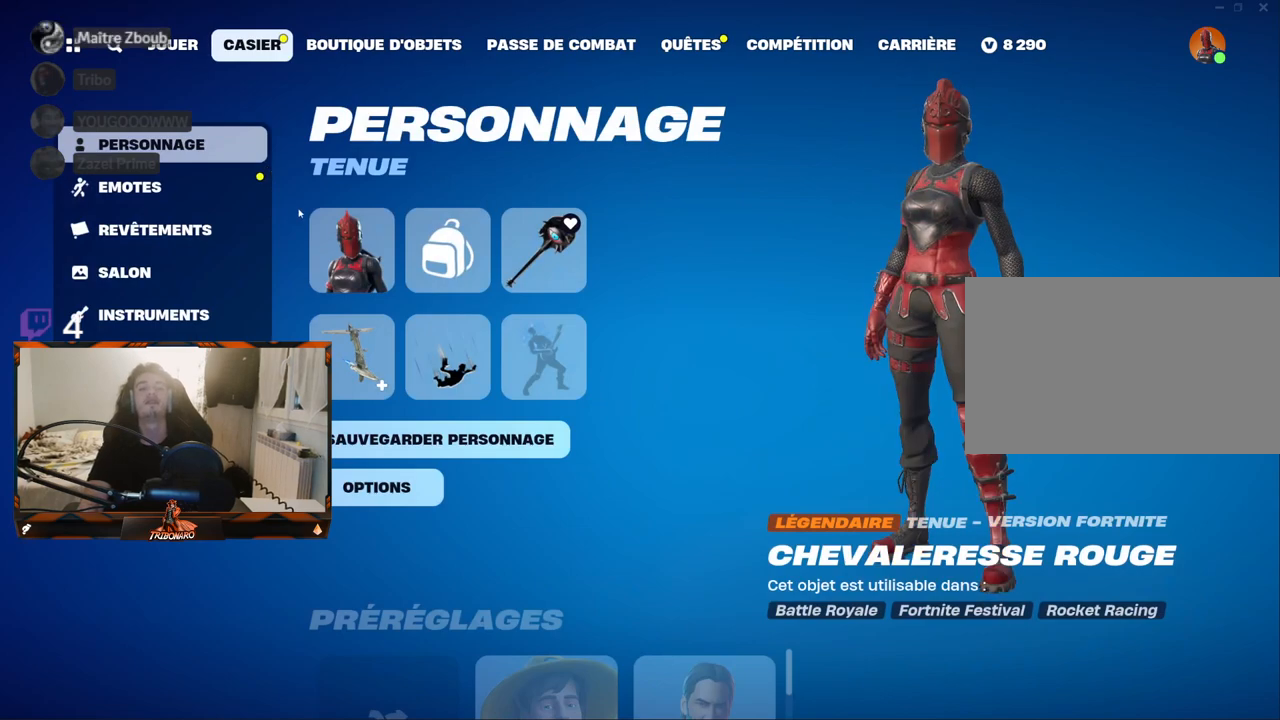
{"keys": [], "mouse": [], "mouse_move": "still", "events": []}
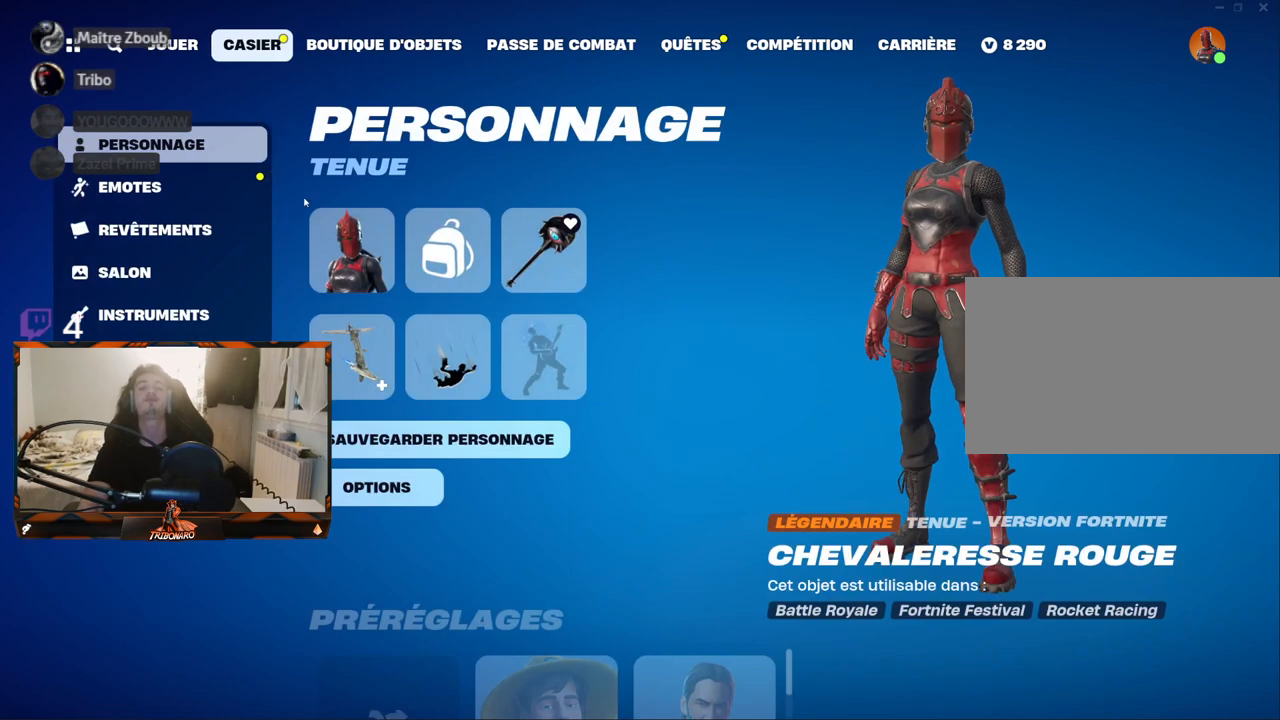
{"keys": [], "mouse": ["left"], "mouse_move": "left", "events": [[417, "mouse_left", "down"]]}
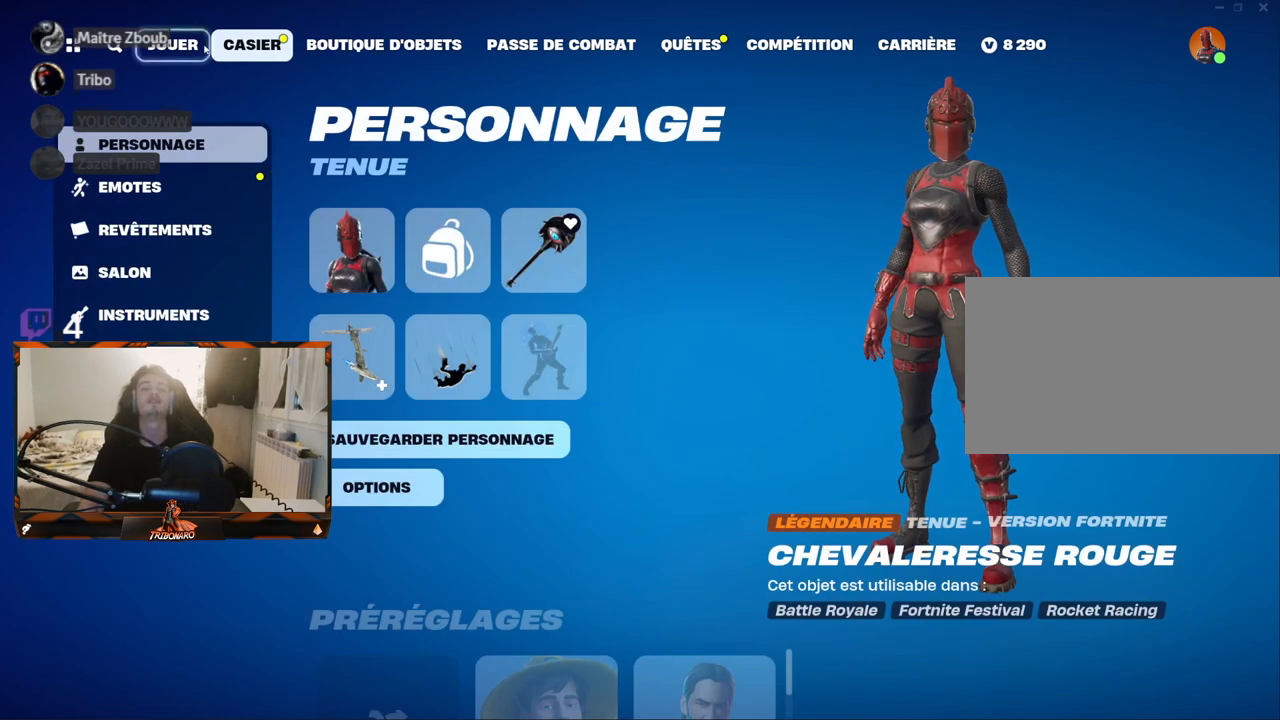
{"keys": [], "mouse": [], "mouse_move": "down-right", "events": [[17, "mouse_left", "up"]]}
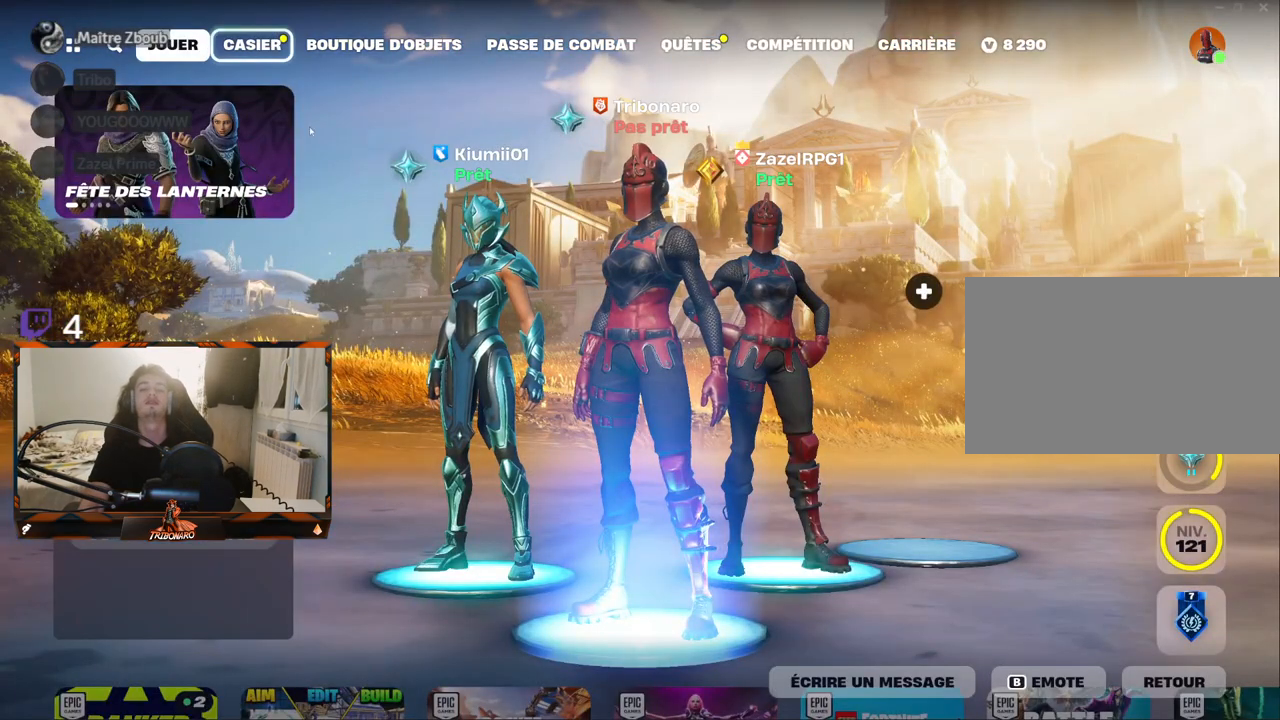
{"keys": [], "mouse": [], "mouse_move": "left", "events": []}
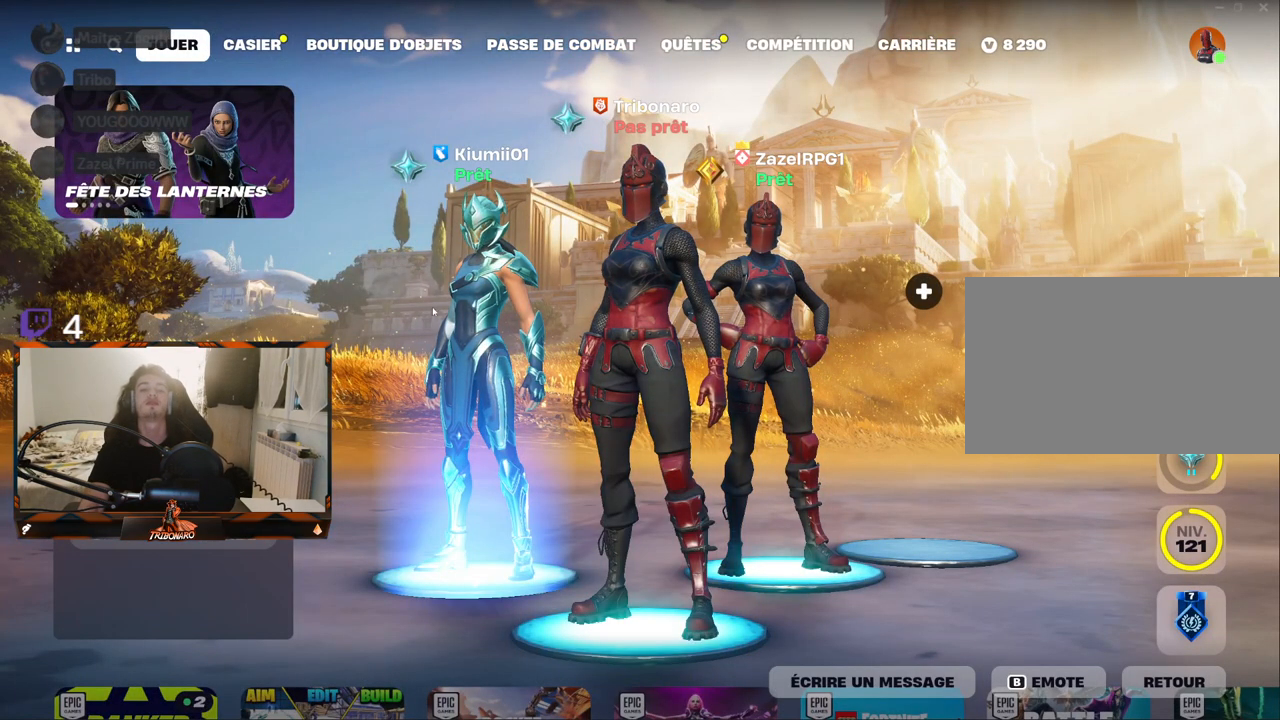
{"keys": [], "mouse": [], "mouse_move": "still", "events": []}